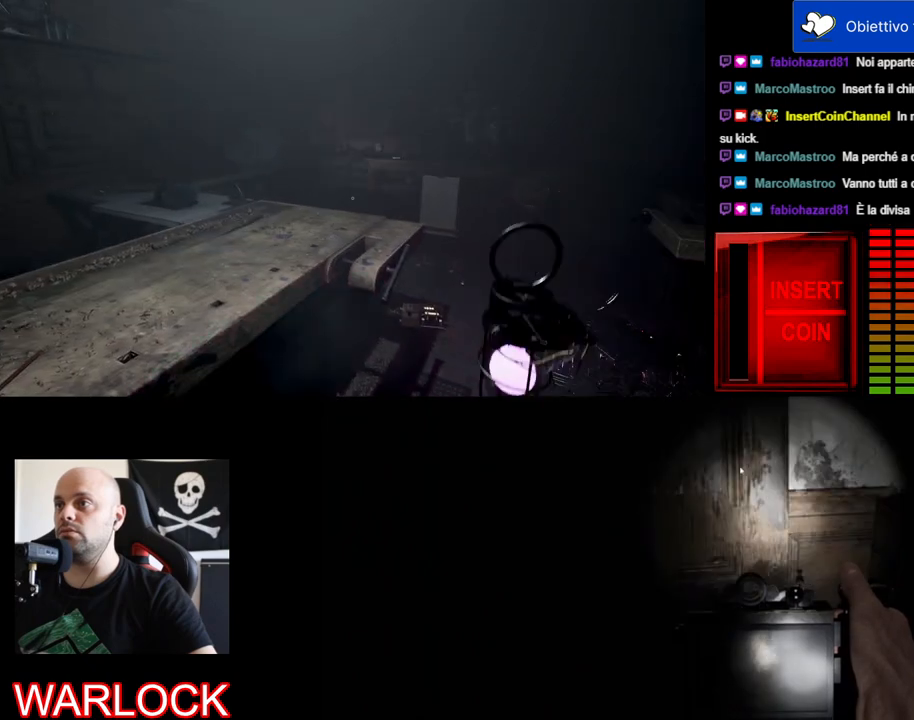
Gameplay with keyboard and mouse; each line is a JSON object with the keys and mouse buttons held at the frame after it. "events" lists presses ("down") and releases ("up") of "a", "c", "ctrl", "d", "e", "f", "q", "r", "s", "shift", "space", "tab", "w", "x", "z", "mouse_left", "mouse_wheel", "mouse_right", "mouse_mb4" and "mouse_mb5" between this image and that frame as [ms after this image, input, new state], when the widget could be followed in between. "mouse_left", "mouse_wheel", "mouse_right", "mouse_mb4", "mouse_mb5" = the "left", "wheel", "right", "mb4", "mb5" buttons of the "mouse" list. No other keys are recorded. "wheel" means that the mouse wheel is clicked or scrolled. Mouse movement is not recorded.
{"keys": [], "mouse": [], "events": []}
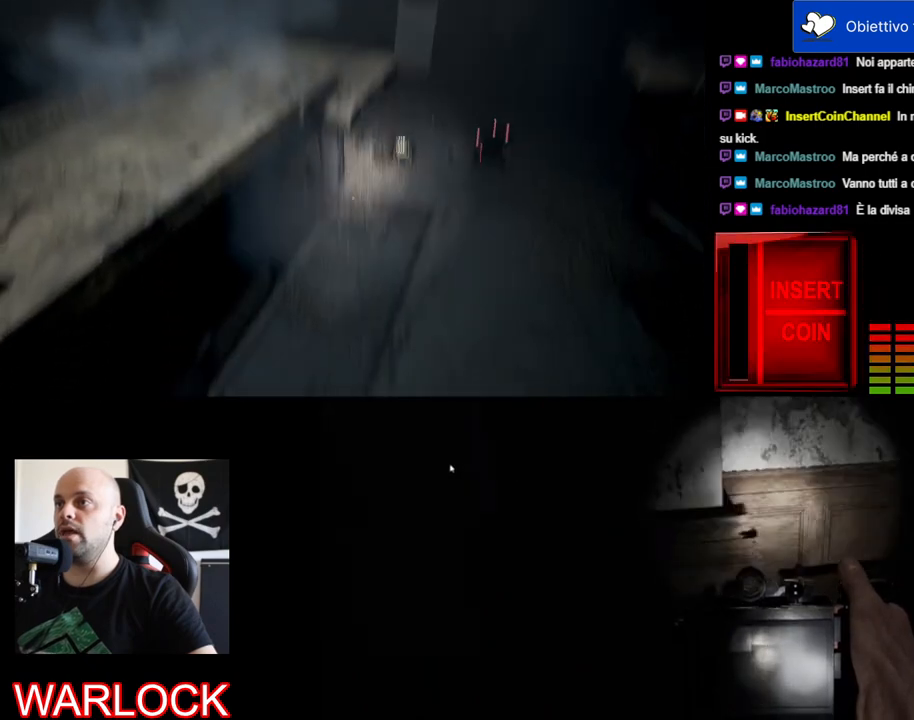
{"keys": [], "mouse": [], "events": []}
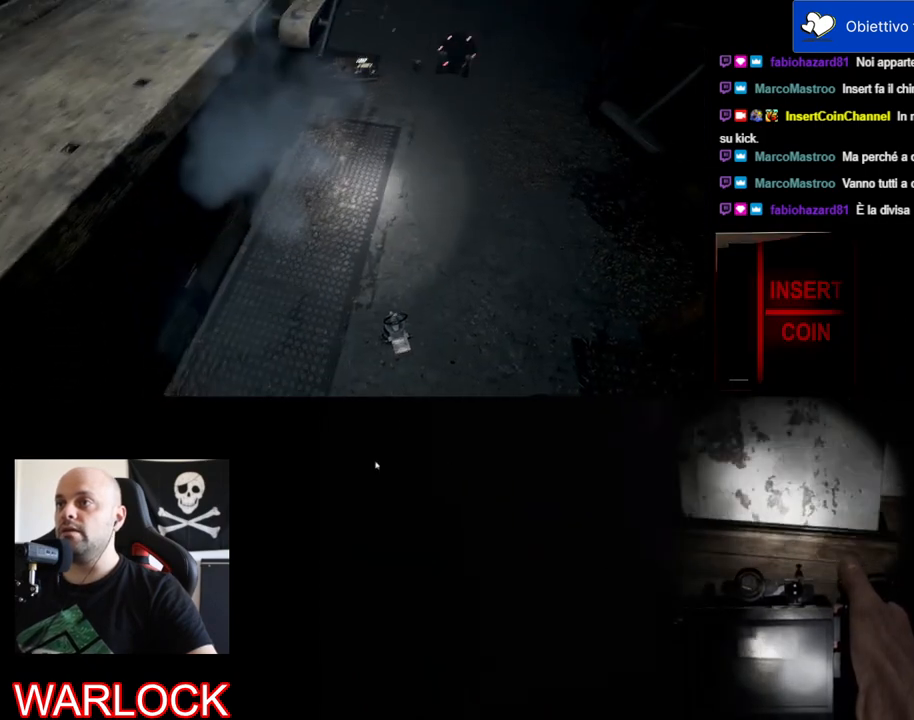
{"keys": [], "mouse": [], "events": []}
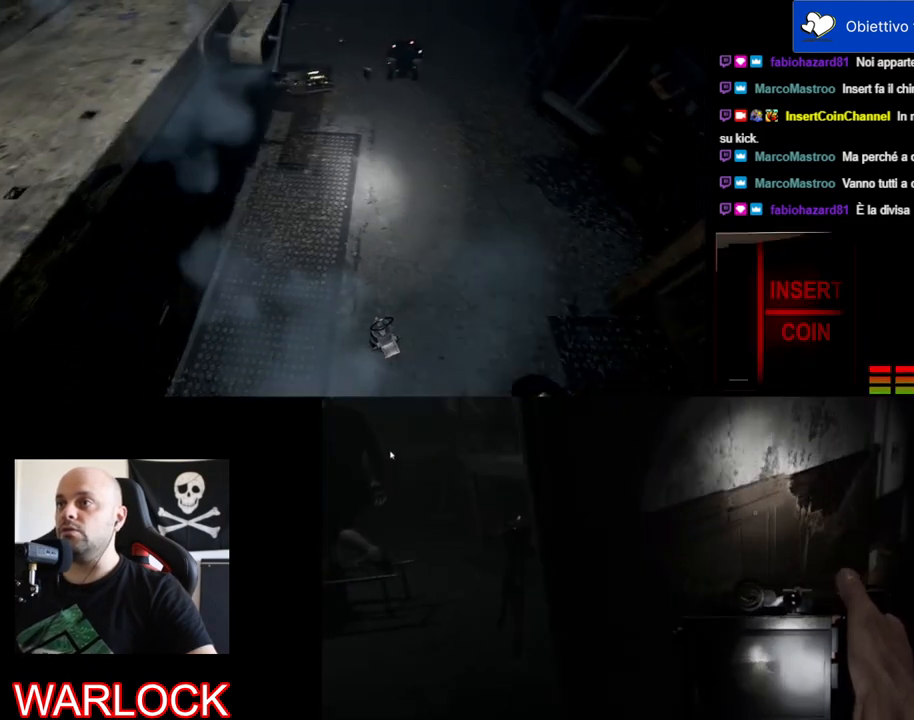
{"keys": [], "mouse": [], "events": [[17, "ctrl", "down"], [217, "ctrl", "up"]]}
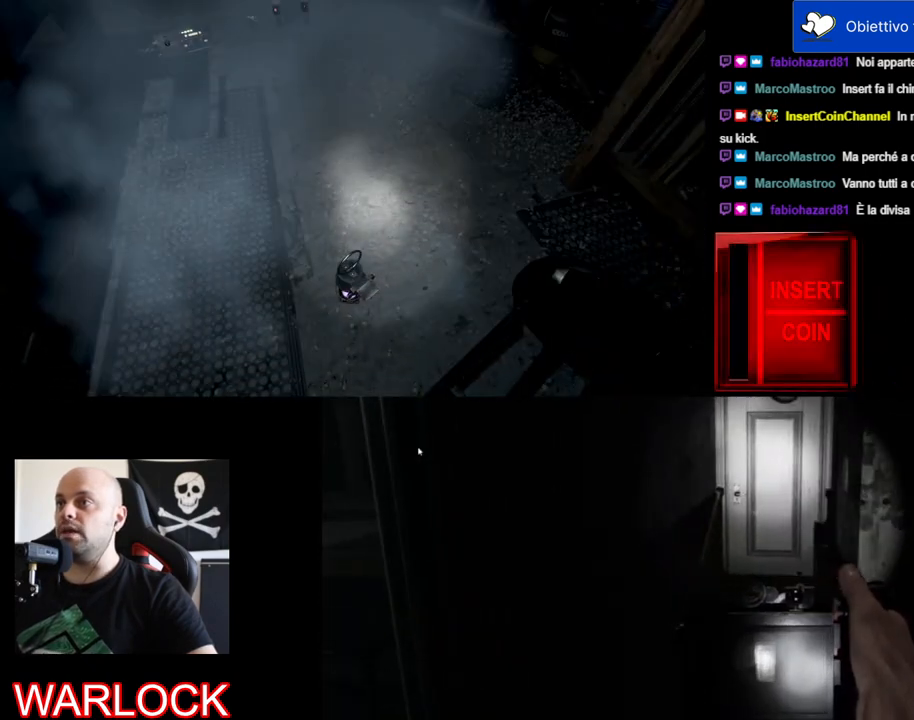
{"keys": [], "mouse": [], "events": []}
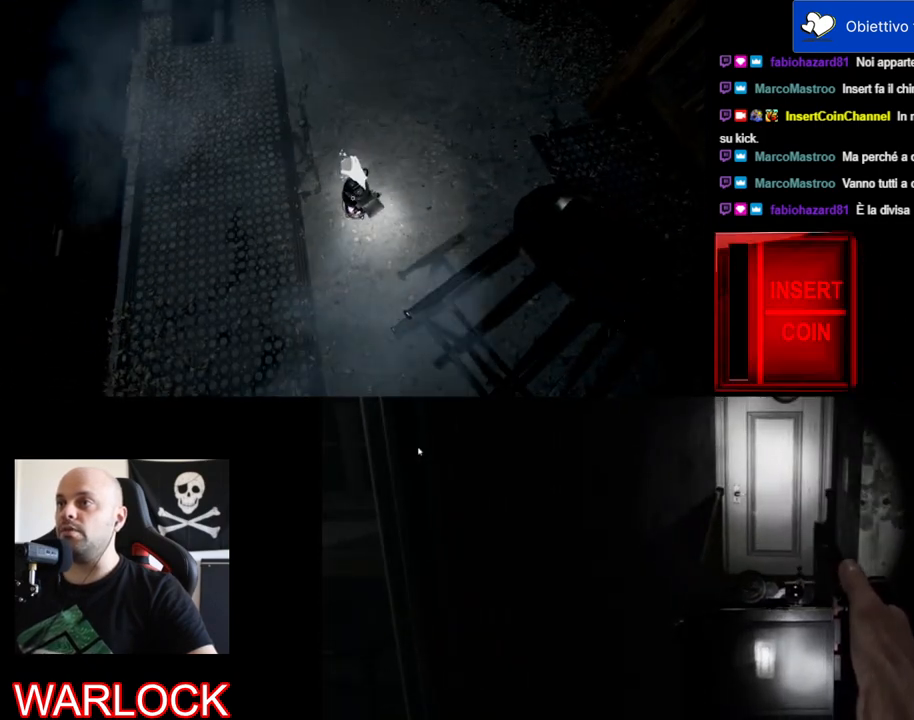
{"keys": ["w"], "mouse": [], "events": [[117, "e", "down"], [250, "e", "up"], [383, "w", "down"]]}
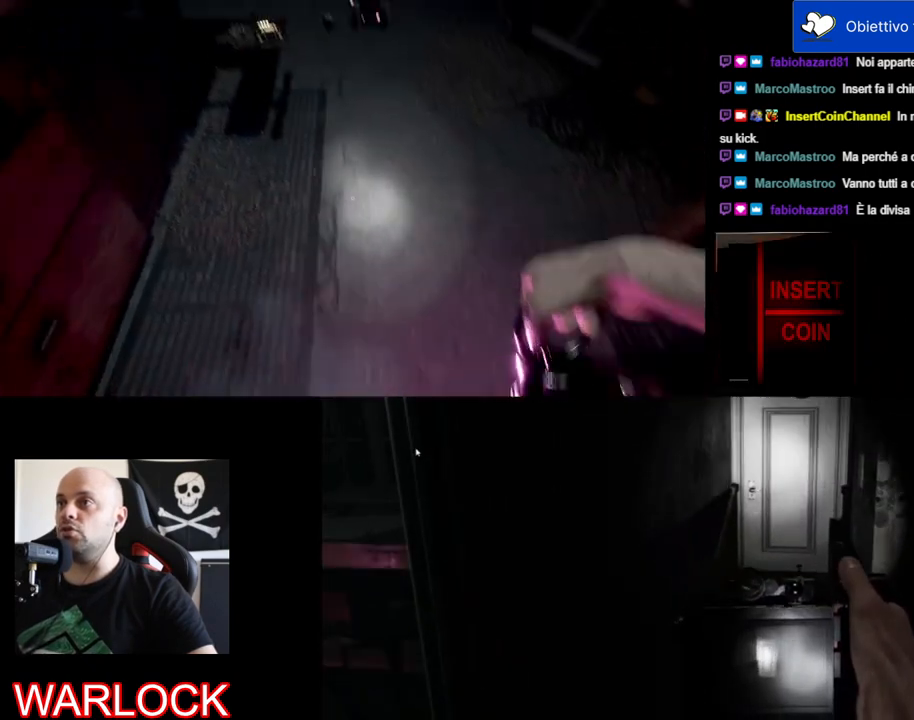
{"keys": ["w"], "mouse": [], "events": []}
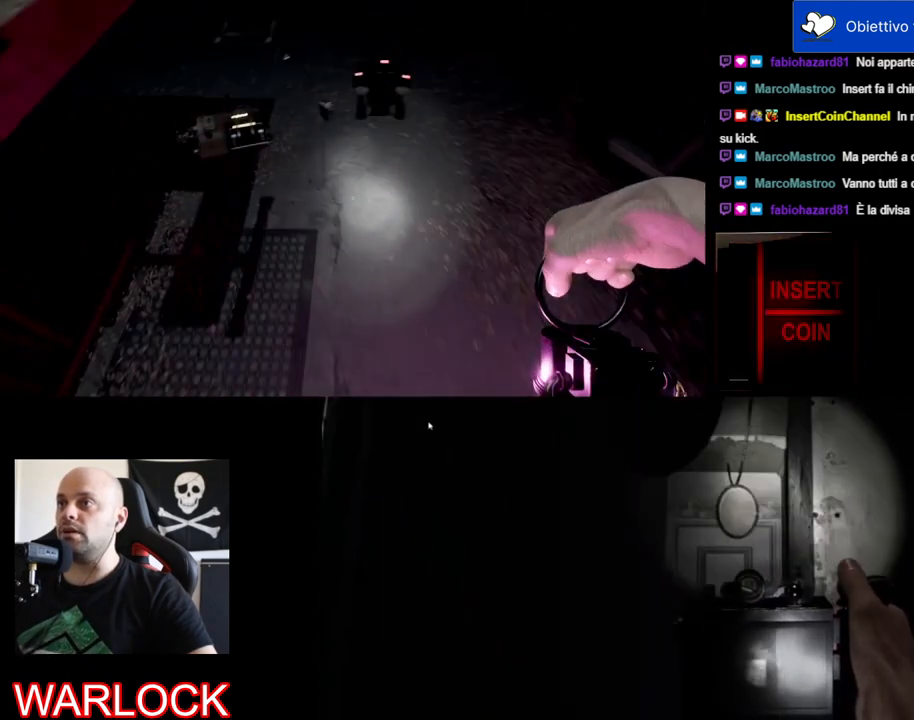
{"keys": [], "mouse": [], "events": [[250, "w", "up"]]}
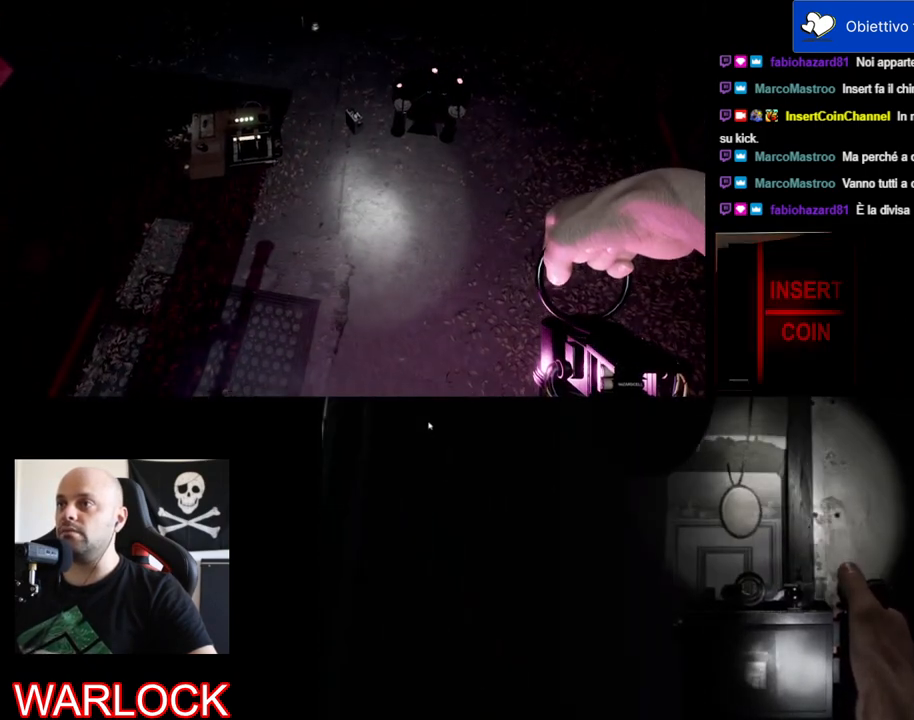
{"keys": [], "mouse": [], "events": []}
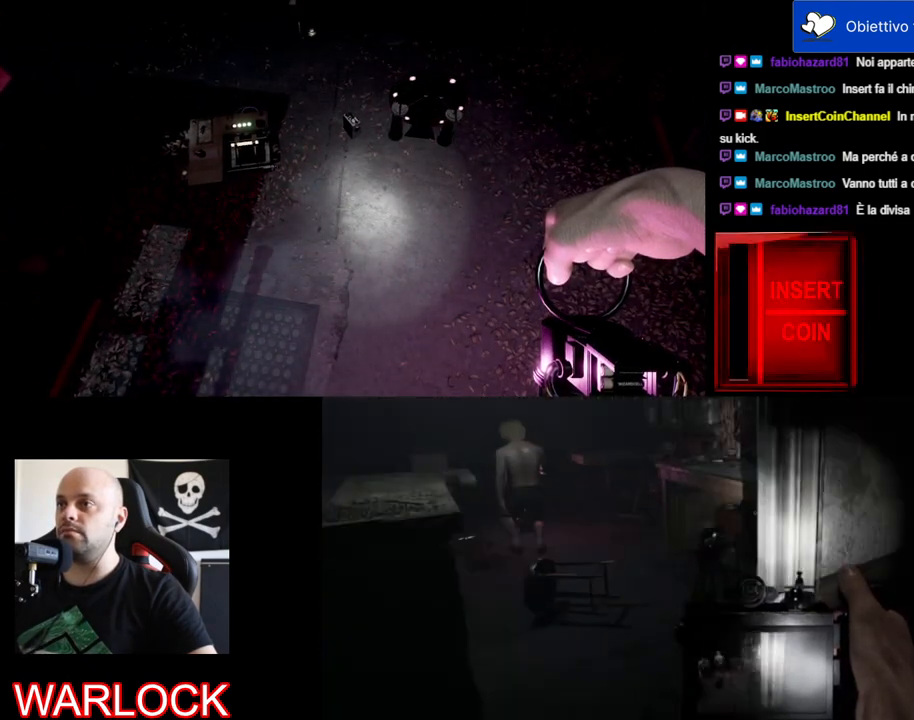
{"keys": [], "mouse": [], "events": []}
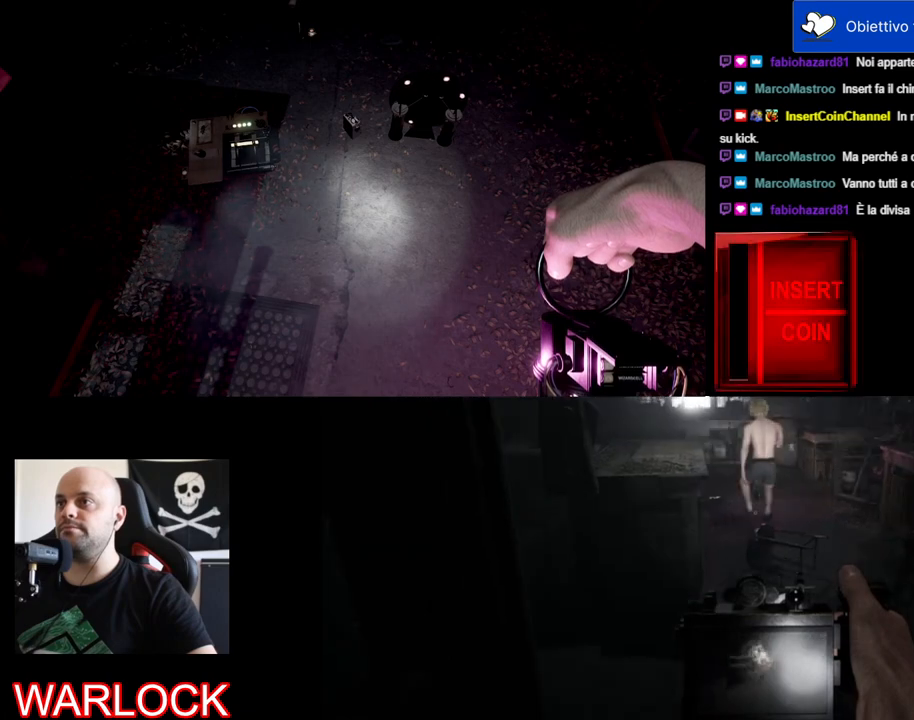
{"keys": [], "mouse": [], "events": []}
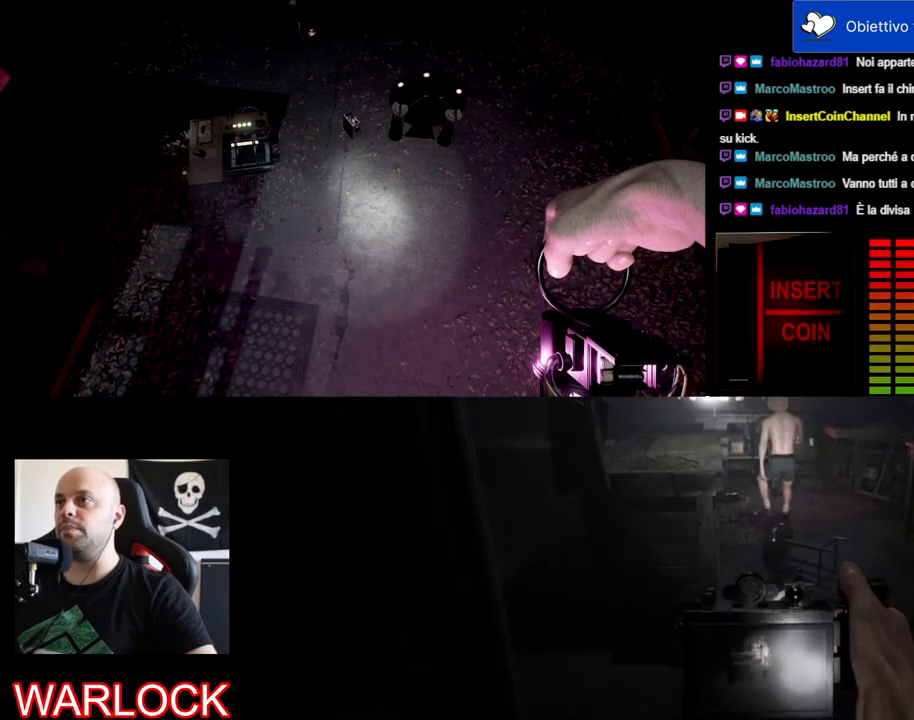
{"keys": [], "mouse": [], "events": []}
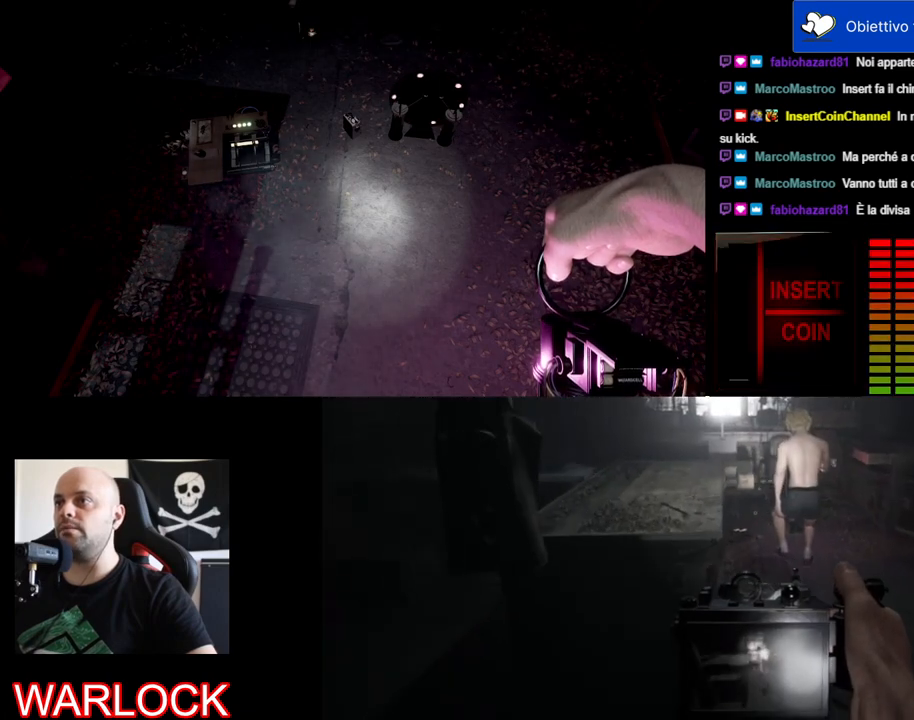
{"keys": [], "mouse": [], "events": []}
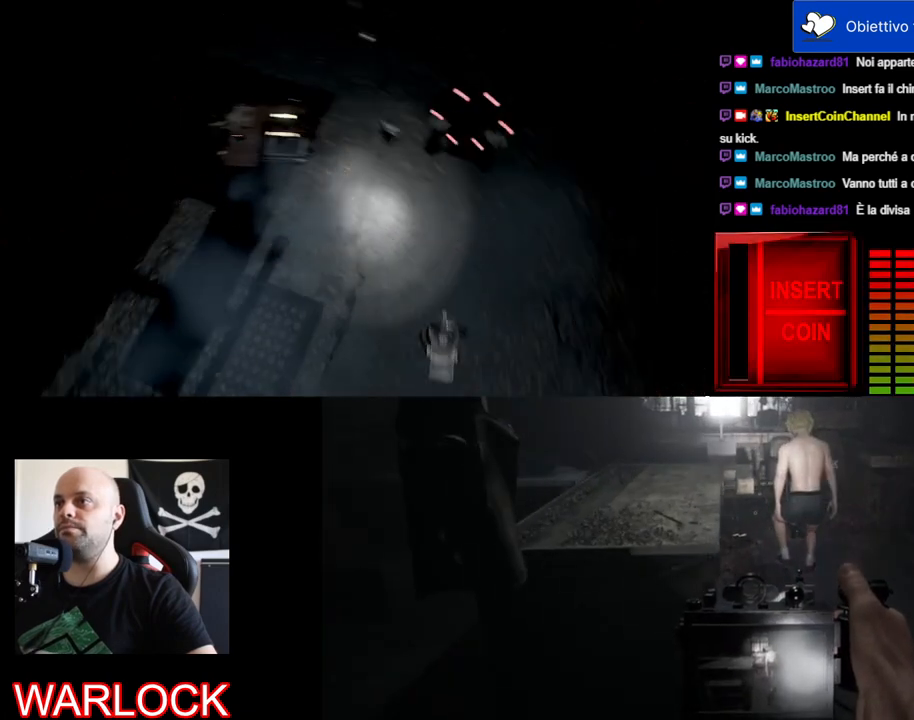
{"keys": ["e"], "mouse": [], "events": [[467, "e", "down"]]}
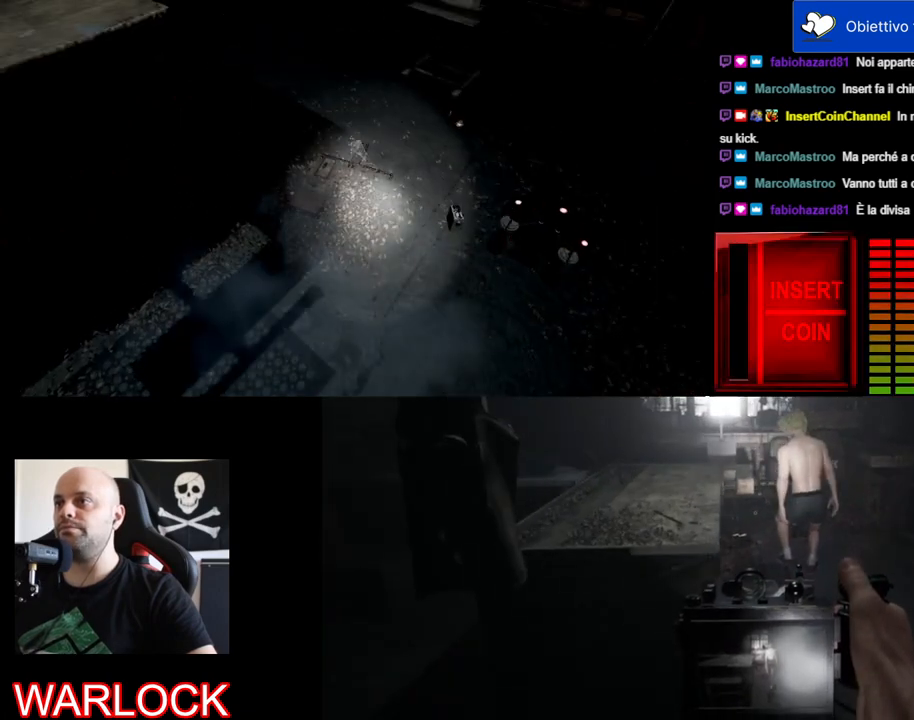
{"keys": [], "mouse": [], "events": [[117, "e", "up"]]}
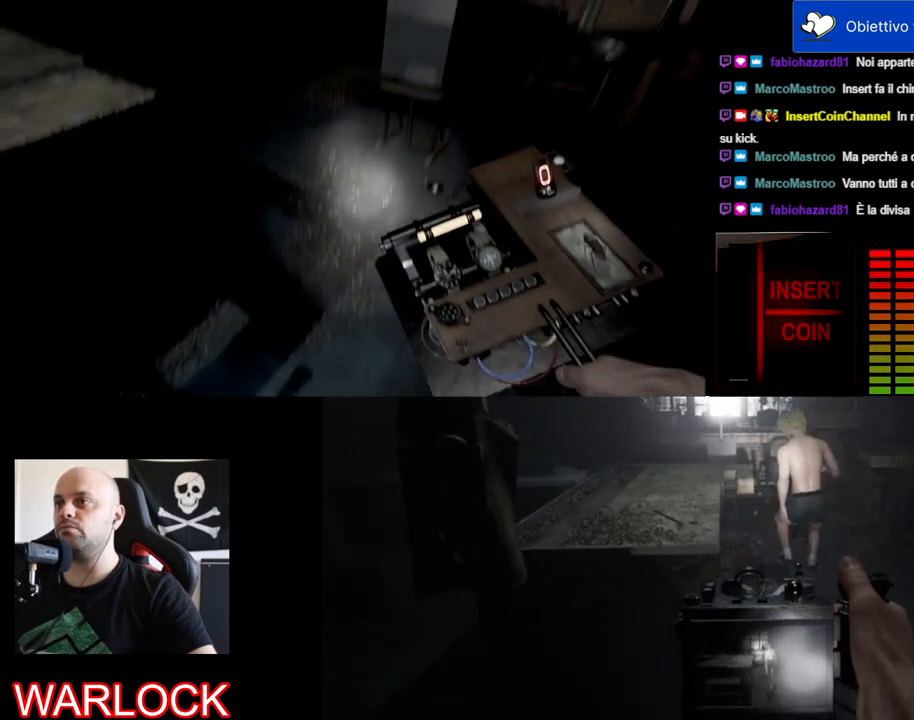
{"keys": ["w"], "mouse": [], "events": [[417, "w", "down"]]}
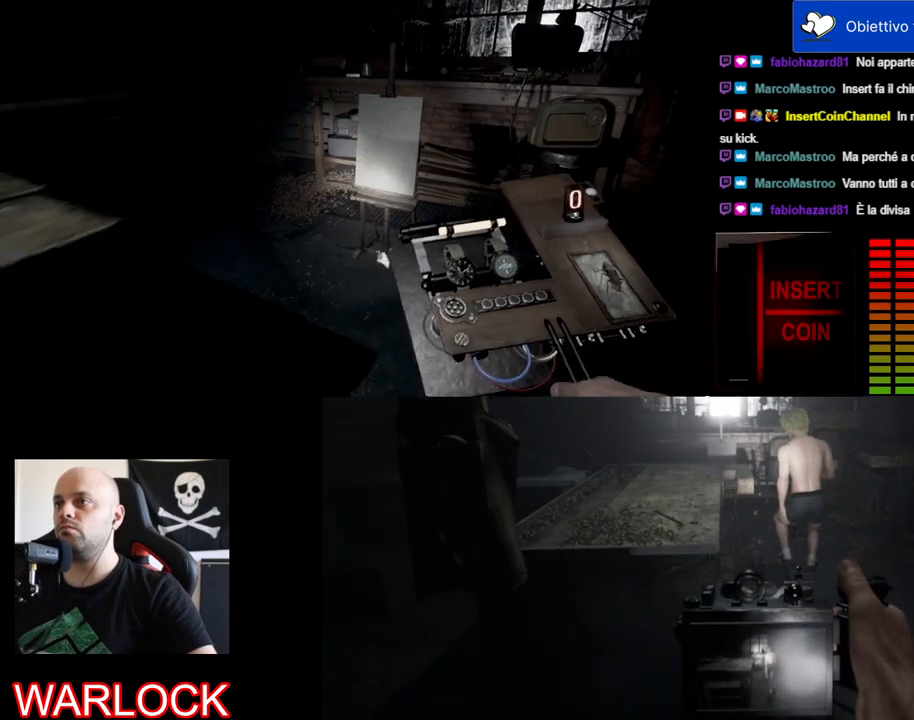
{"keys": [], "mouse": [], "events": [[433, "w", "up"]]}
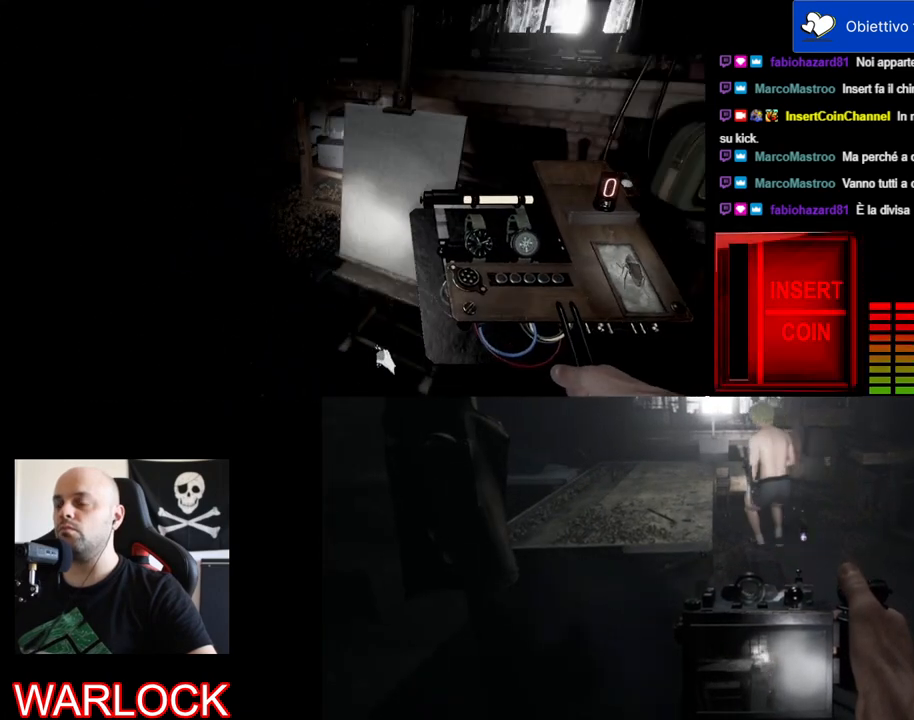
{"keys": [], "mouse": [], "events": []}
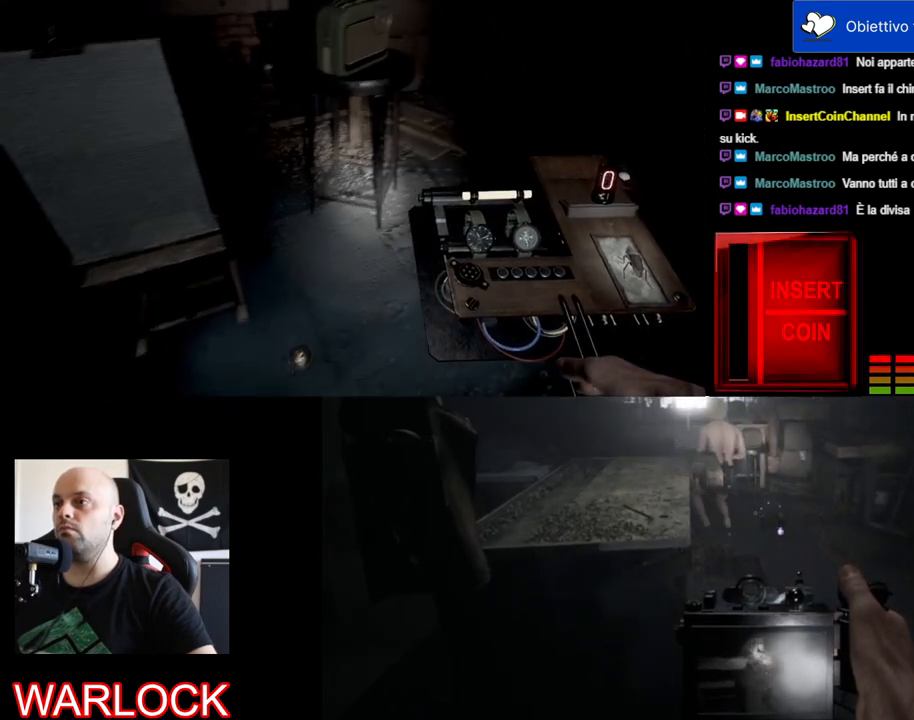
{"keys": ["d", "w"], "mouse": [], "events": [[267, "d", "down"], [317, "w", "down"]]}
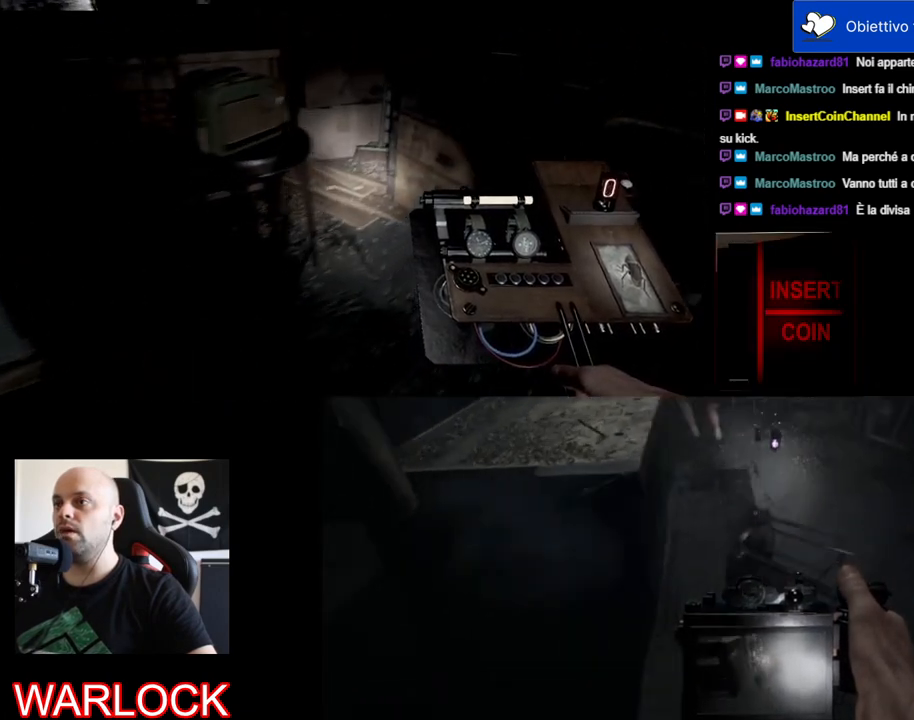
{"keys": [], "mouse": [], "events": [[67, "d", "up"], [267, "w", "up"]]}
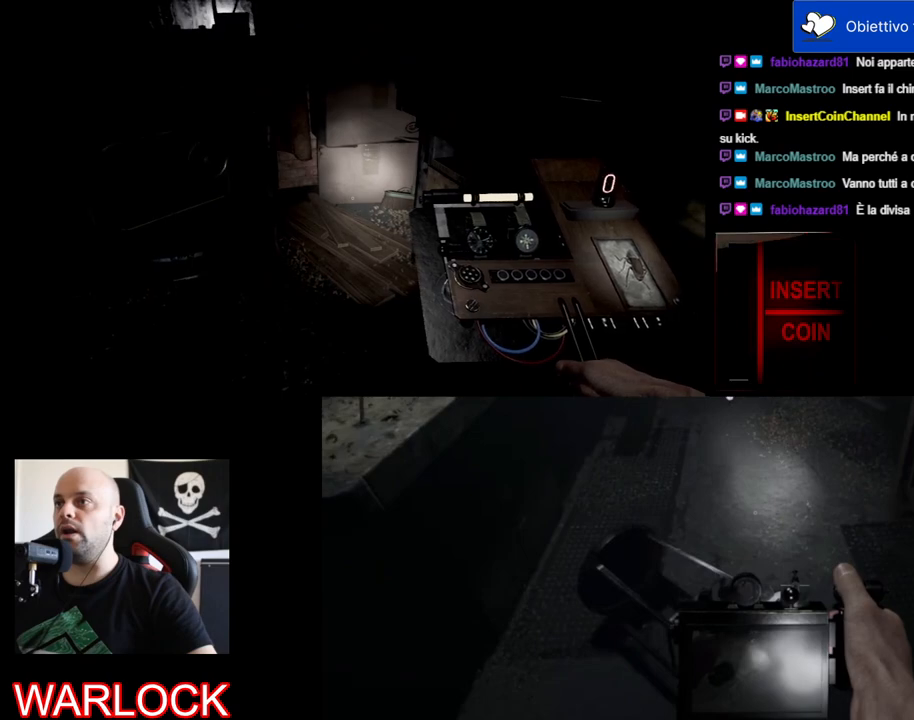
{"keys": [], "mouse": [], "events": []}
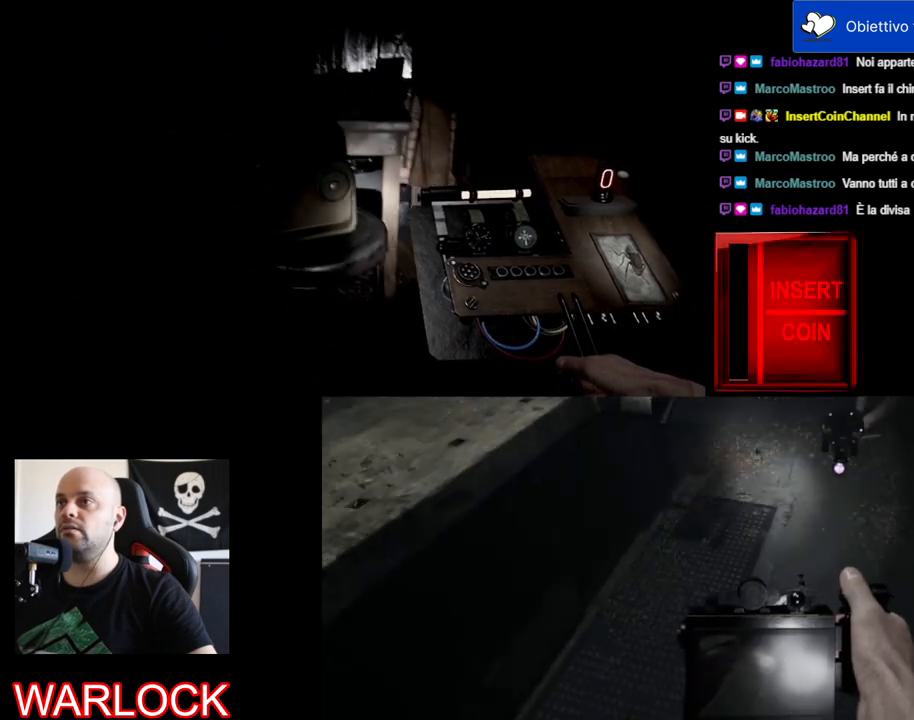
{"keys": [], "mouse": [], "events": []}
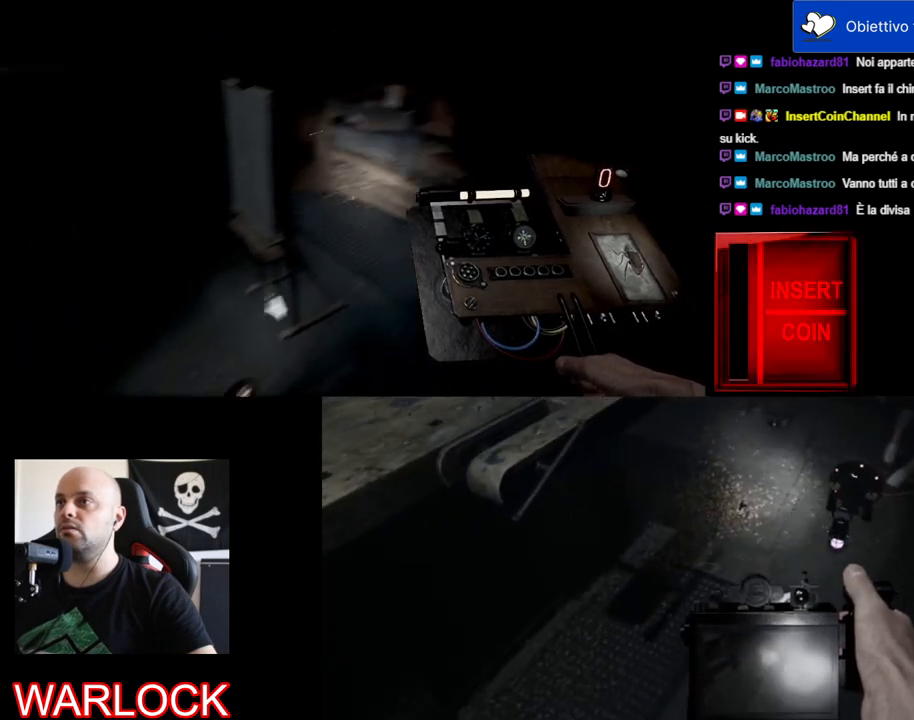
{"keys": [], "mouse": [], "events": []}
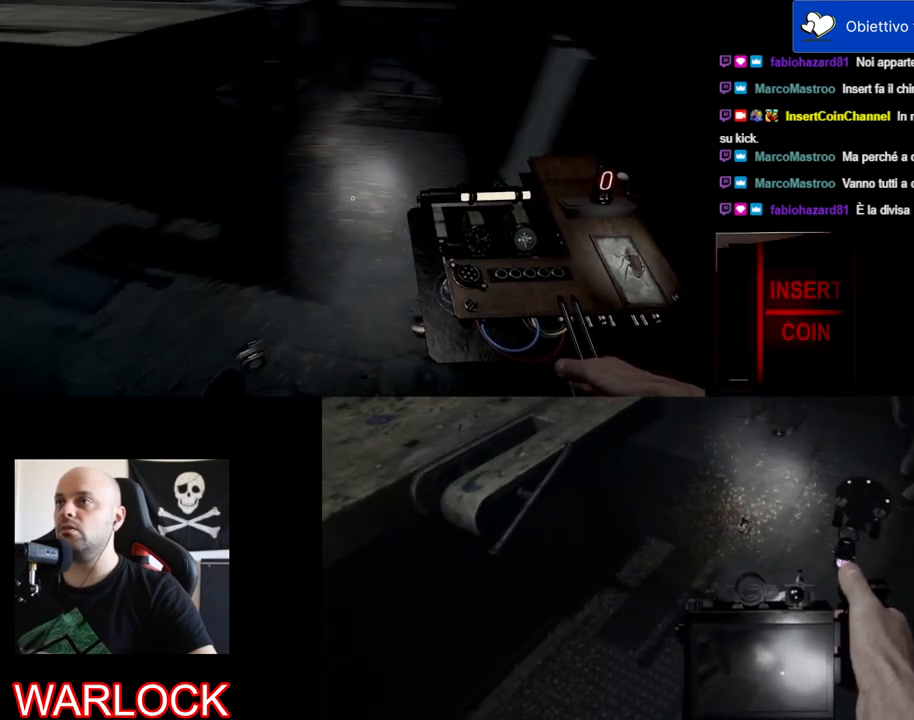
{"keys": [], "mouse": [], "events": []}
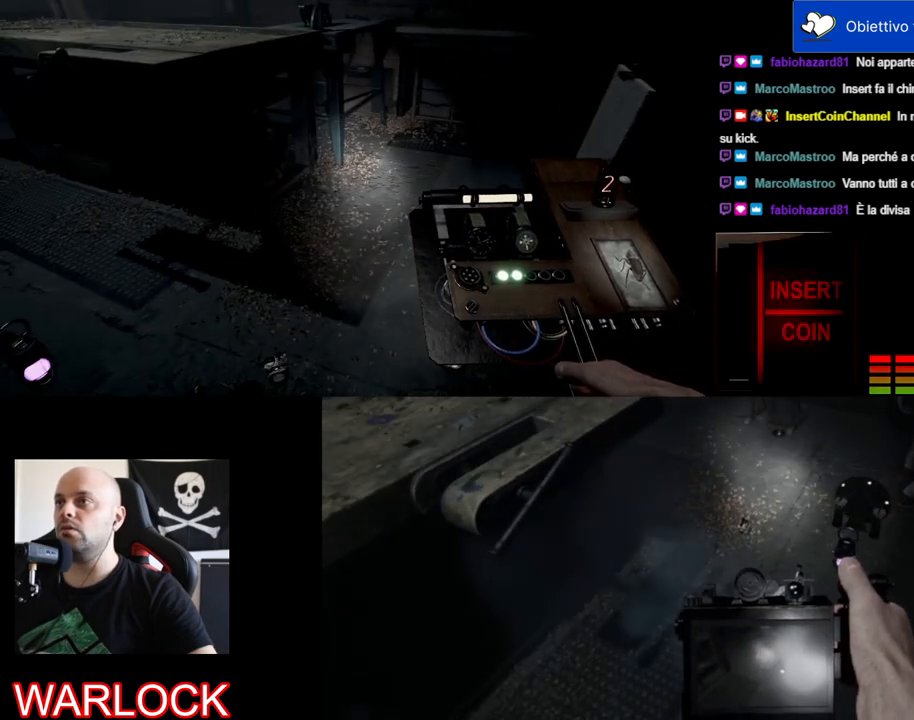
{"keys": [], "mouse": [], "events": []}
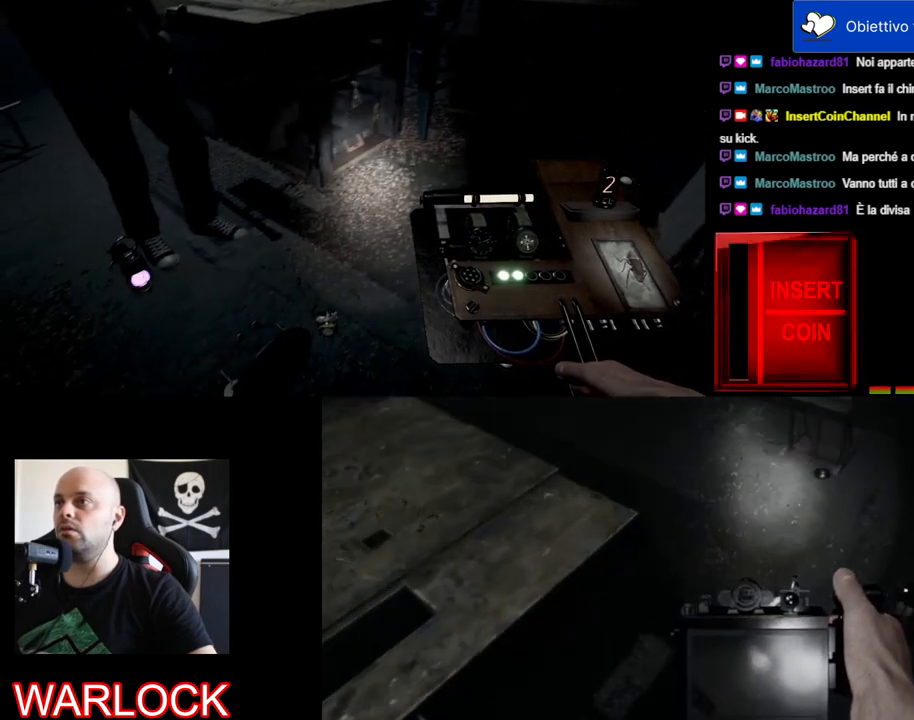
{"keys": ["a", "w"], "mouse": [], "events": [[67, "w", "down"], [333, "a", "down"]]}